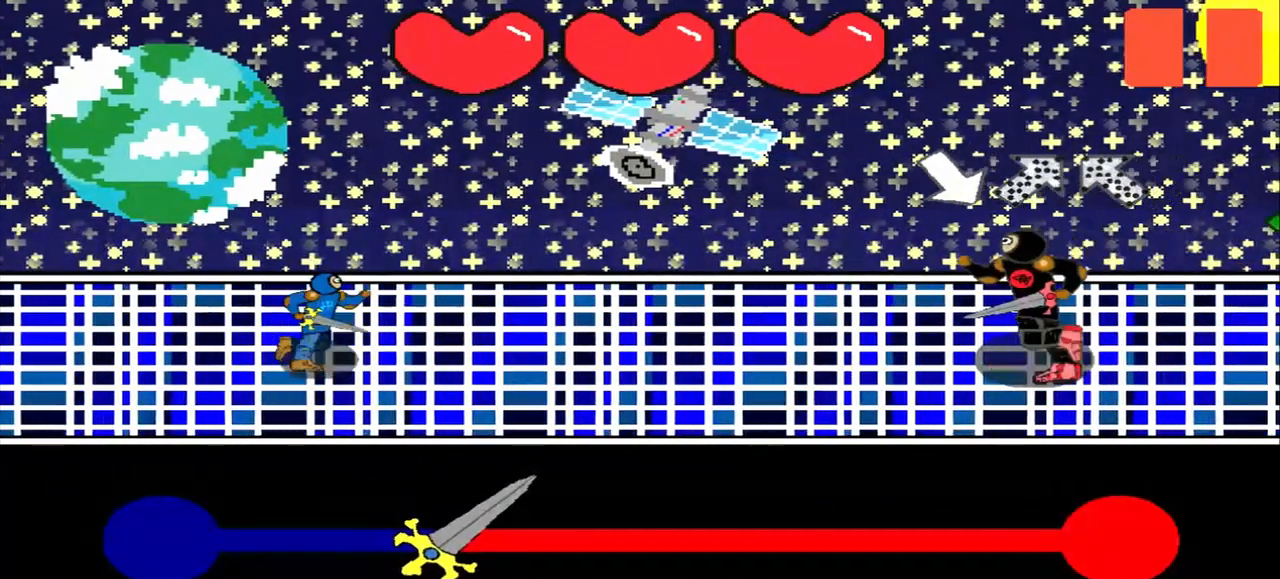
Gameplay with a controller (PlayStation layout); each line is a JSON object with the inputs held at the frame after it. "events" lists button and stick changes between this image and that frame as [ms after this image, input, new state], when the widget could be followed in between. Not read: L2 L3 R2 R3 right_stick.
{"buttons": [], "left_stick": "down-left", "events": [[167, "left_stick", "down-right"], [500, "left_stick", "down-left"]]}
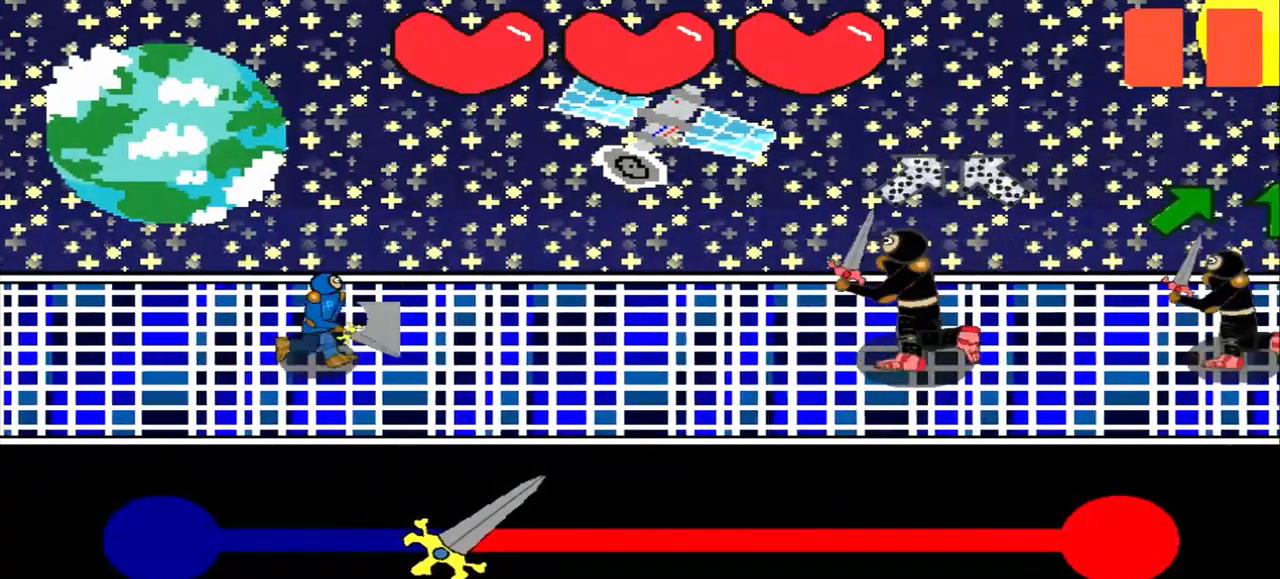
{"buttons": [], "left_stick": "center", "events": [[333, "left_stick", "center"]]}
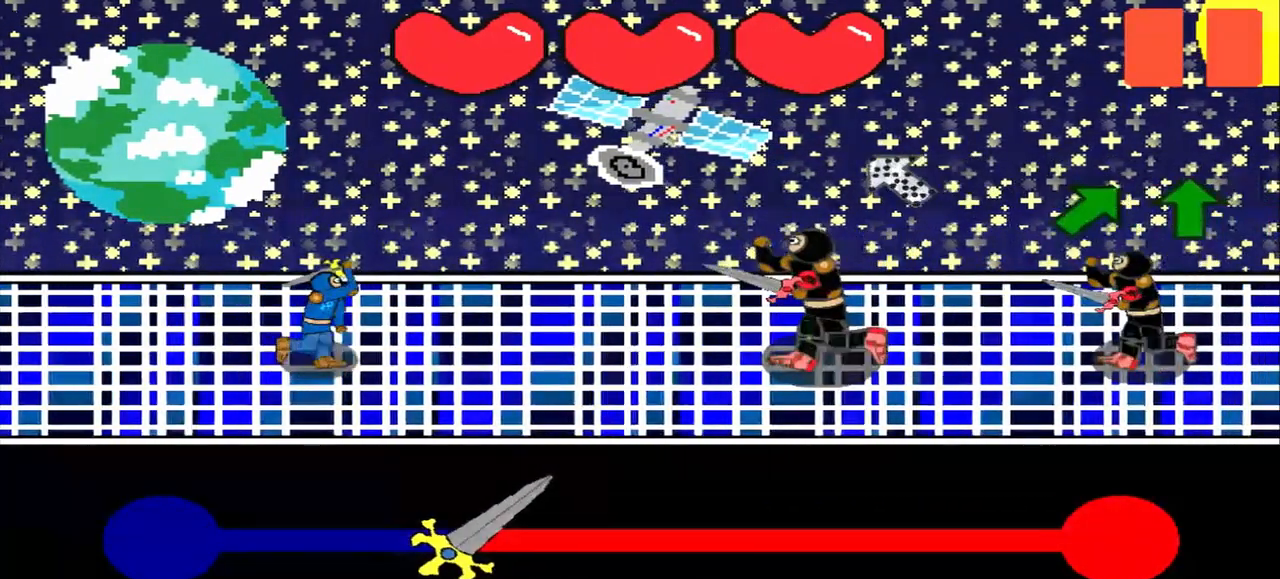
{"buttons": [], "left_stick": "center", "events": []}
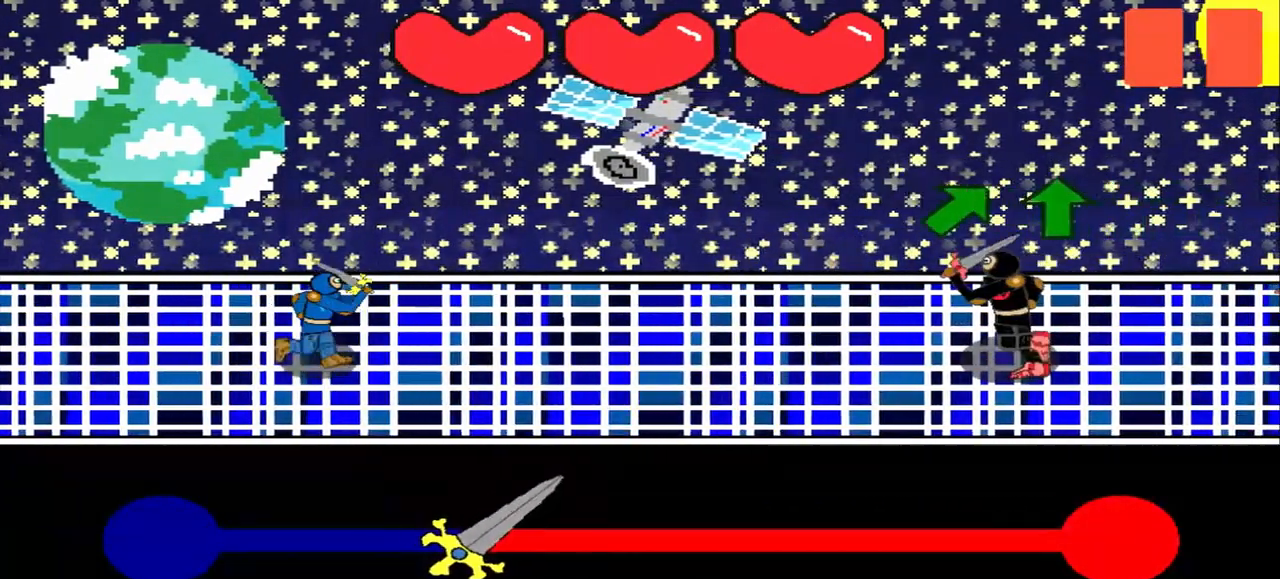
{"buttons": [], "left_stick": "up-right", "events": [[83, "left_stick", "up-right"], [250, "left_stick", "center"], [458, "left_stick", "up-right"]]}
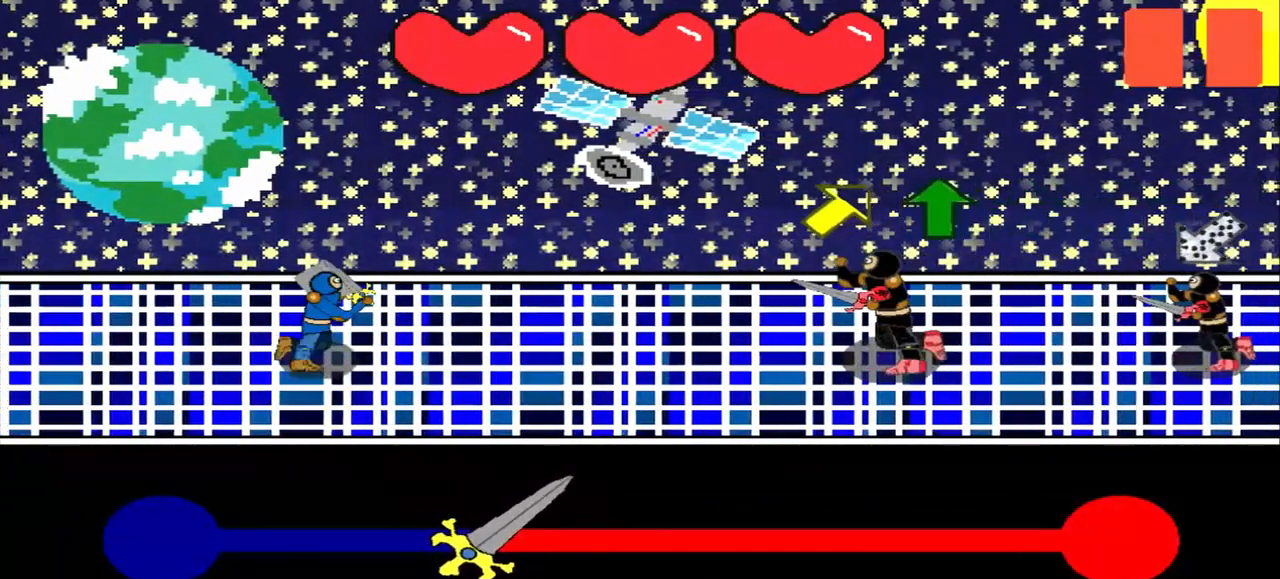
{"buttons": [], "left_stick": "center", "events": [[125, "left_stick", "center"], [292, "left_stick", "up-right"], [458, "left_stick", "center"]]}
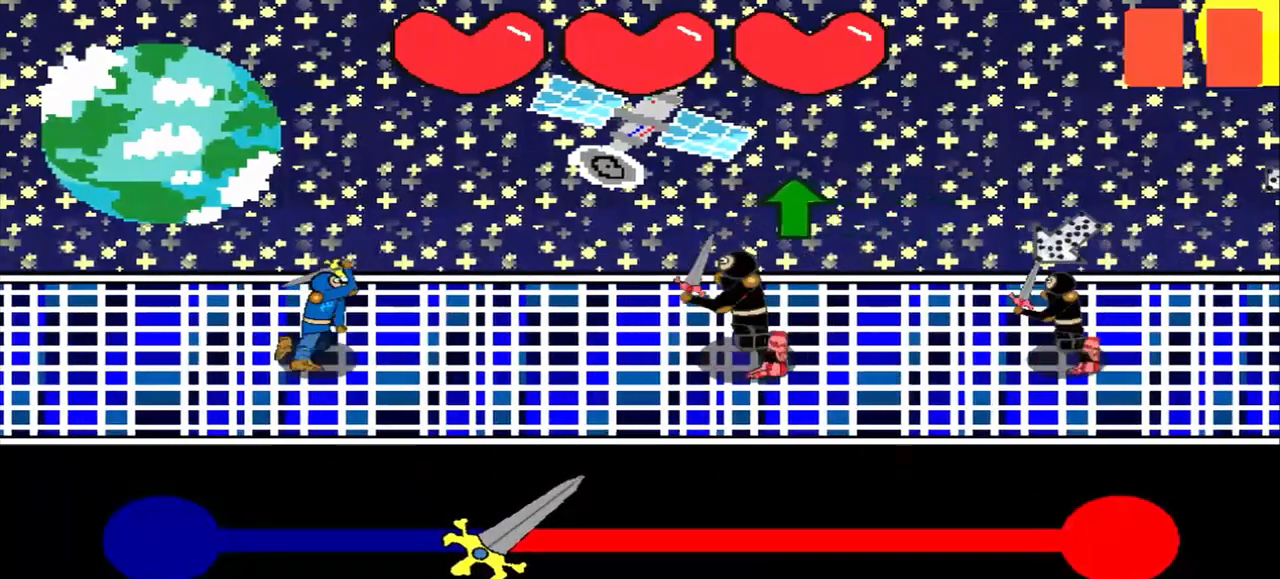
{"buttons": [], "left_stick": "up", "events": [[125, "left_stick", "up"], [292, "left_stick", "center"], [500, "left_stick", "up"]]}
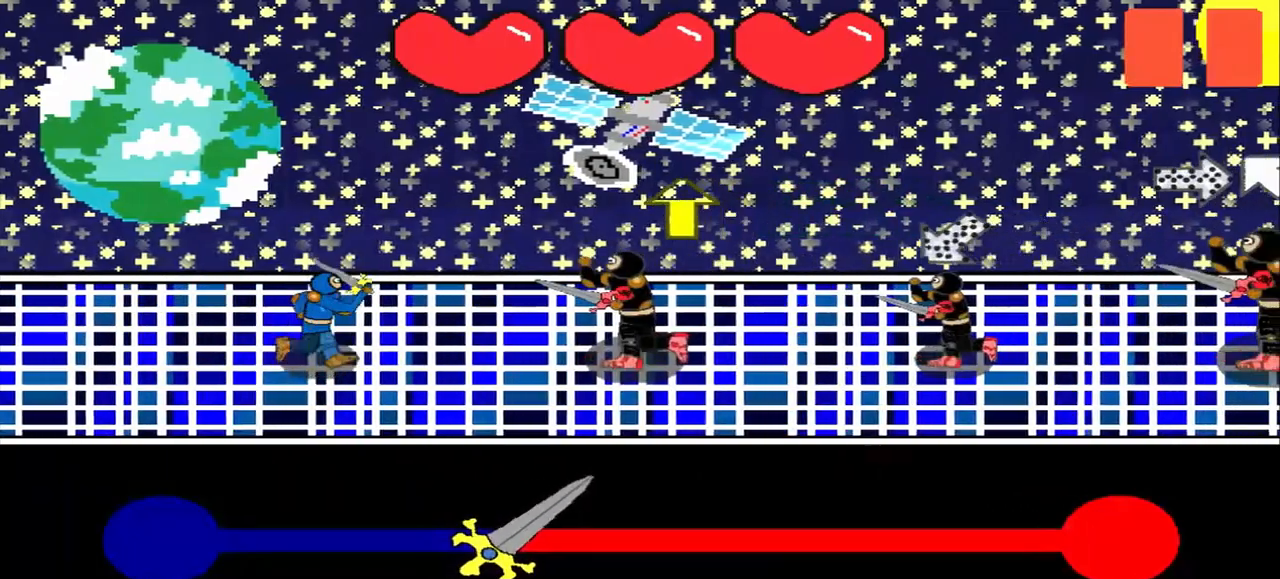
{"buttons": [], "left_stick": "up", "events": [[208, "left_stick", "center"], [417, "left_stick", "up"]]}
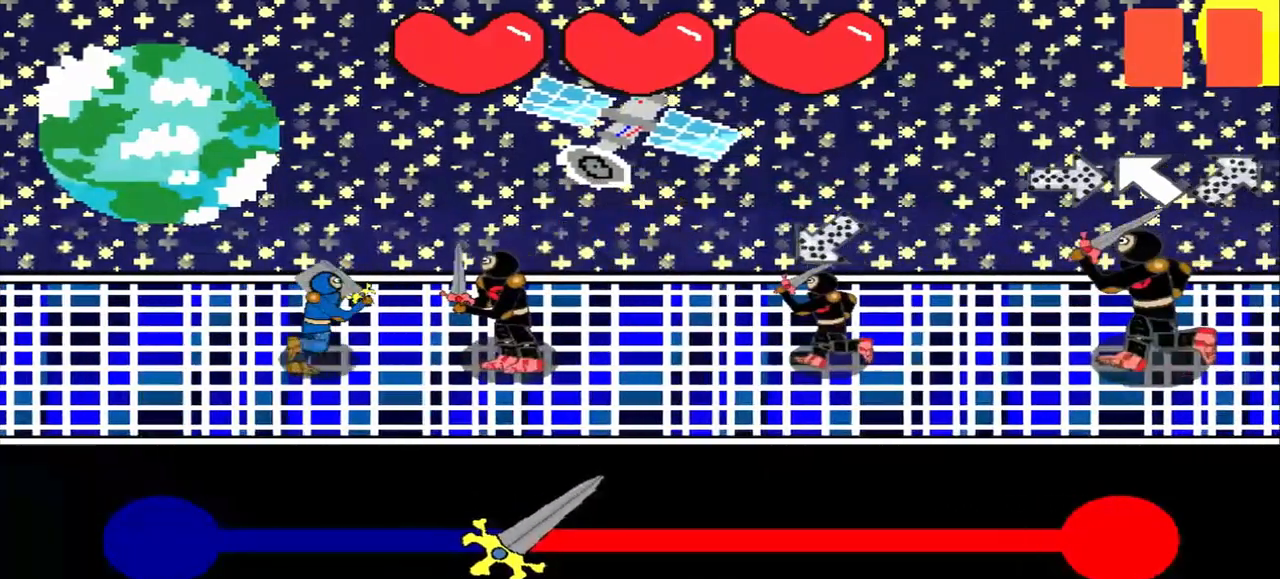
{"buttons": [], "left_stick": "center", "events": [[42, "left_stick", "center"], [292, "left_stick", "up-right"], [417, "left_stick", "center"]]}
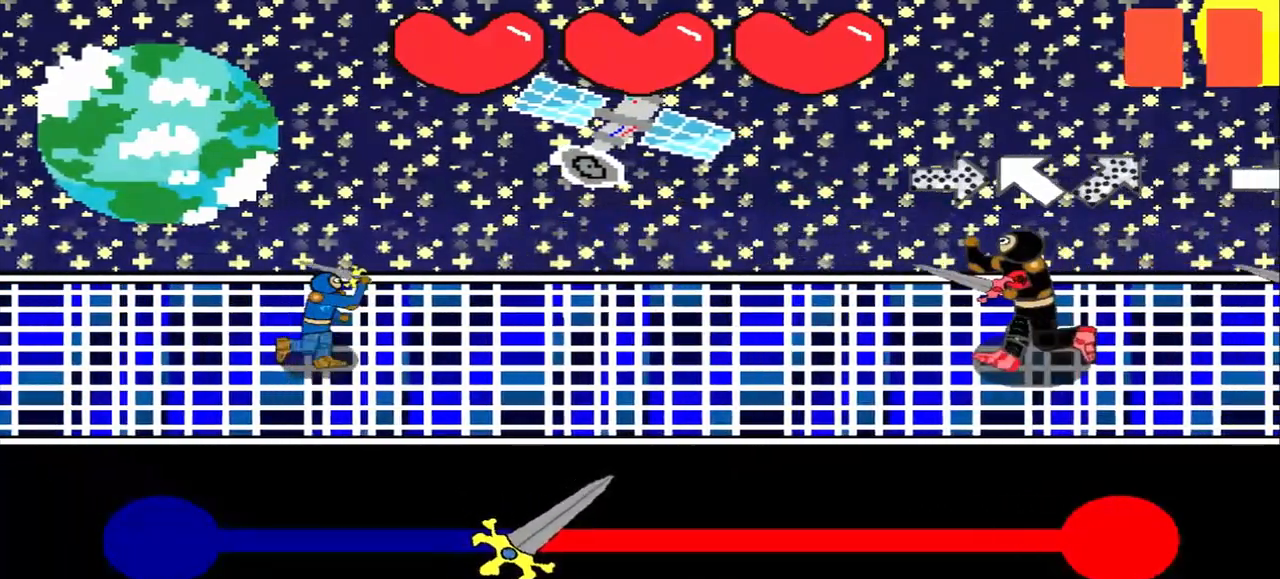
{"buttons": [], "left_stick": "center", "events": [[83, "left_stick", "left"], [250, "left_stick", "center"]]}
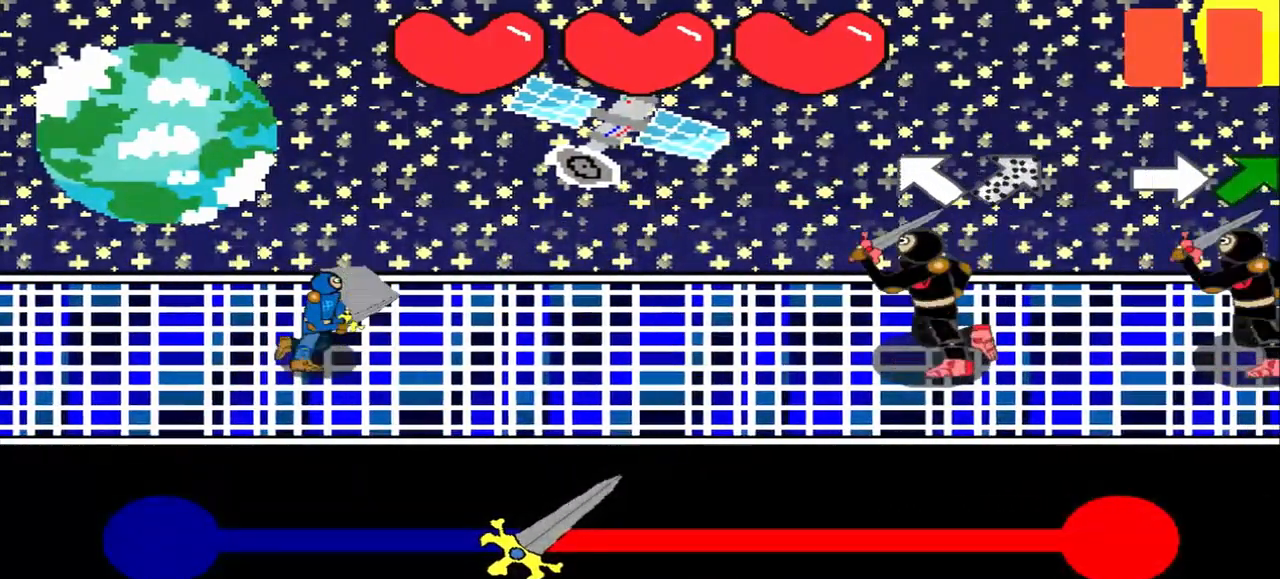
{"buttons": [], "left_stick": "down-left", "events": [[42, "left_stick", "up-left"], [250, "left_stick", "center"], [375, "left_stick", "down-left"]]}
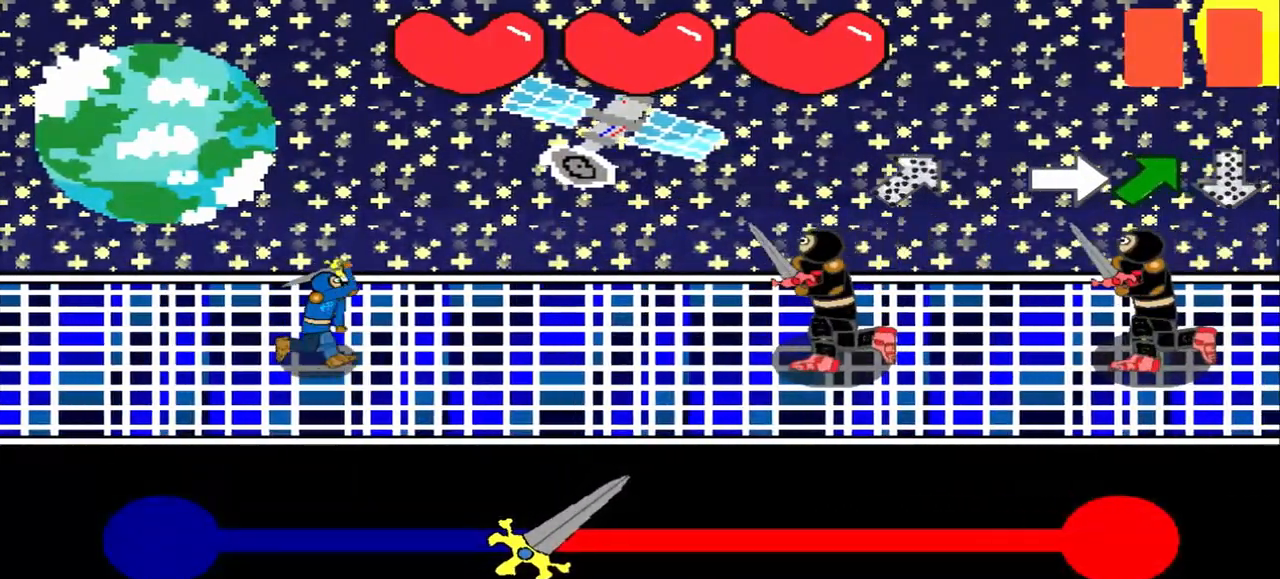
{"buttons": [], "left_stick": "center", "events": [[167, "left_stick", "center"]]}
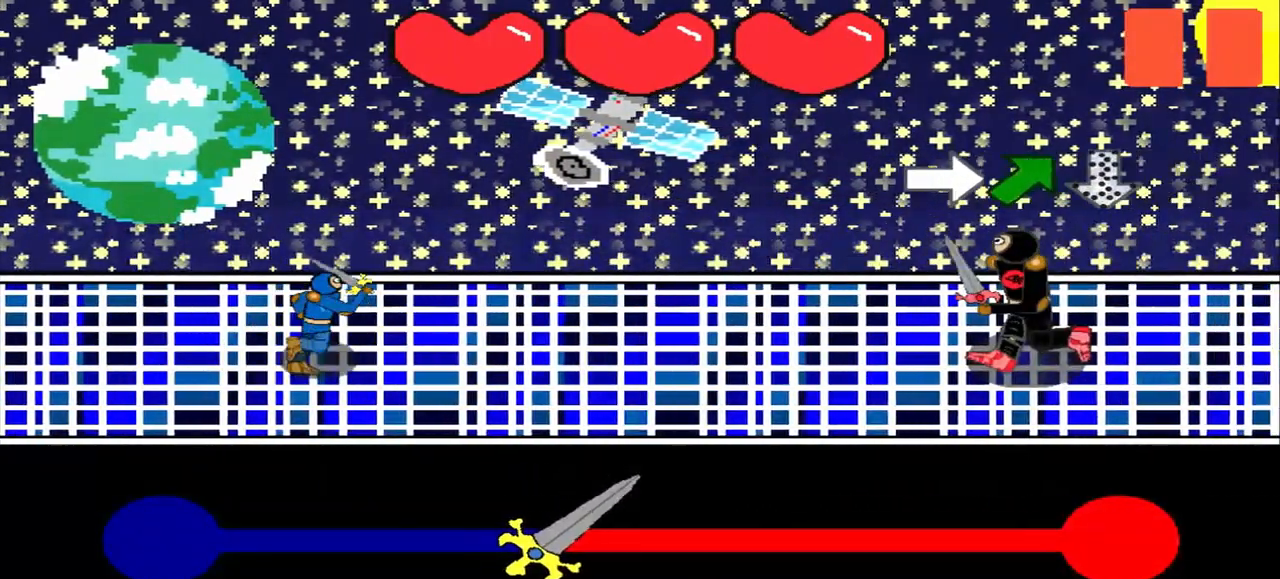
{"buttons": [], "left_stick": "up-right", "events": [[83, "left_stick", "right"], [292, "left_stick", "center"], [458, "left_stick", "up-right"]]}
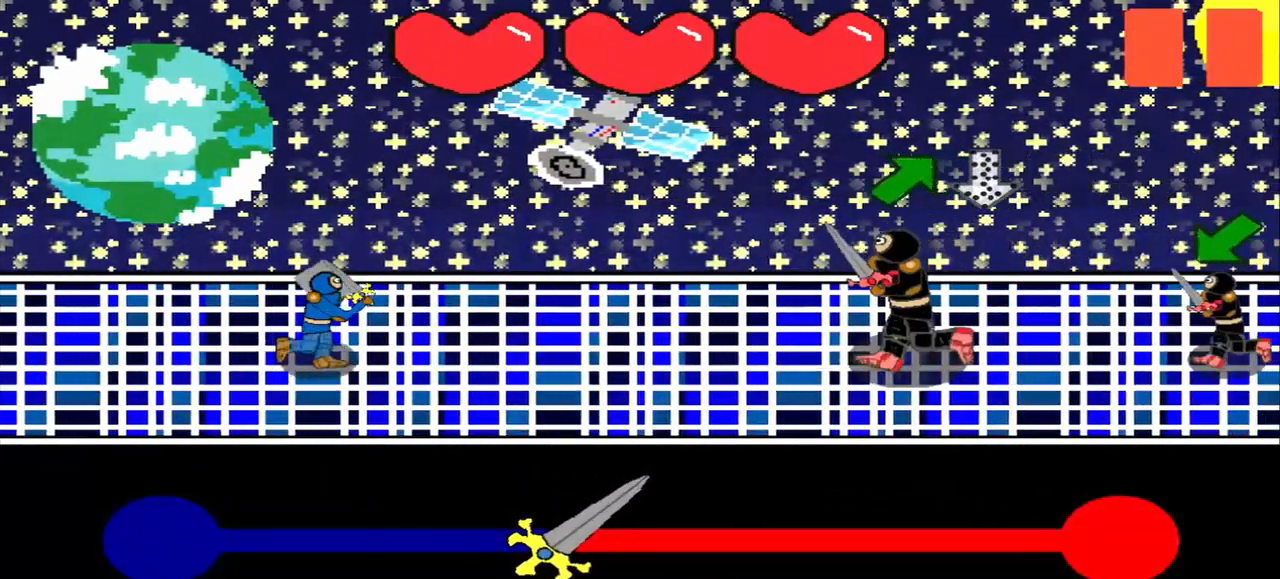
{"buttons": [], "left_stick": "up-right", "events": [[83, "left_stick", "center"], [333, "left_stick", "up-right"]]}
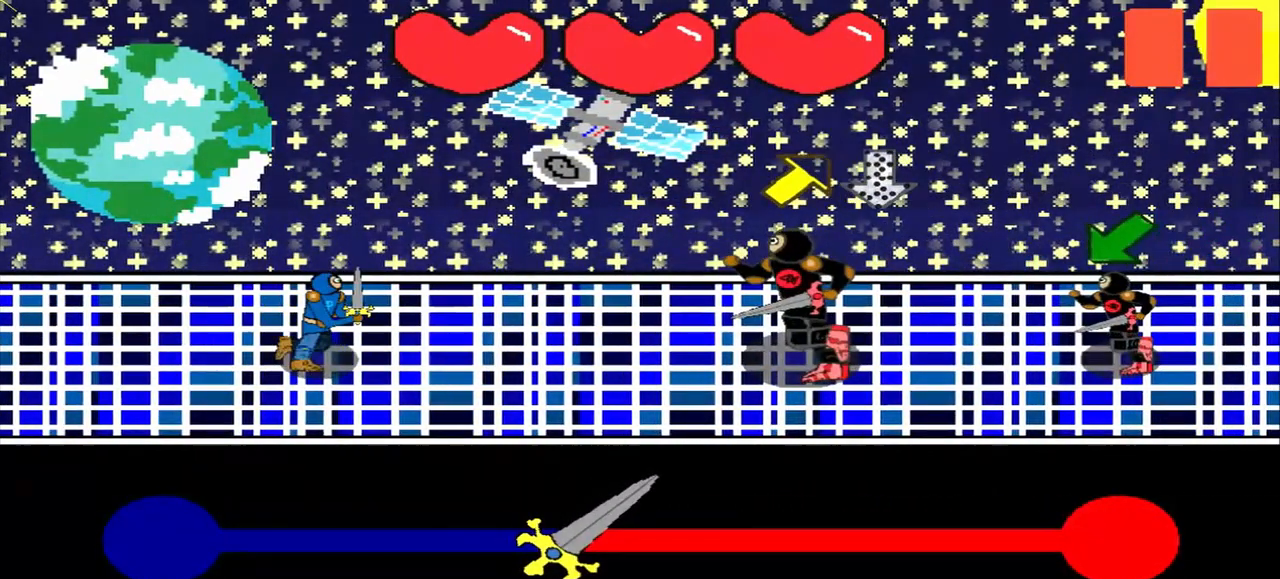
{"buttons": [], "left_stick": "center", "events": [[83, "left_stick", "center"], [250, "left_stick", "up-right"], [458, "left_stick", "center"]]}
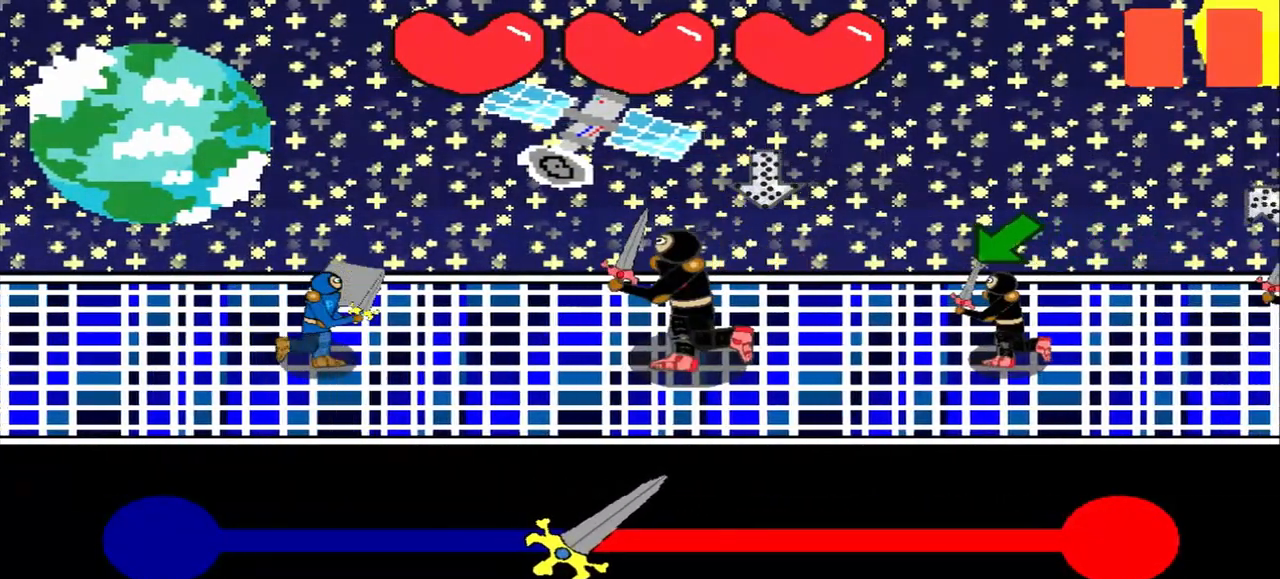
{"buttons": [], "left_stick": "down-left", "events": [[167, "left_stick", "up"], [292, "left_stick", "center"], [500, "left_stick", "down-left"]]}
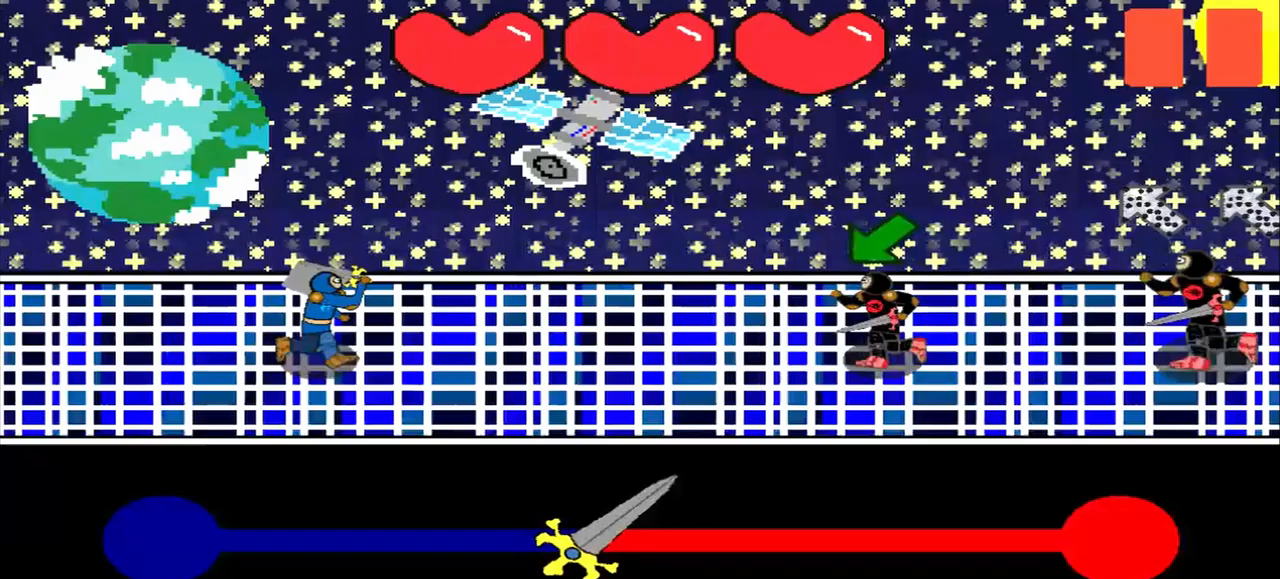
{"buttons": [], "left_stick": "center", "events": [[167, "left_stick", "center"], [333, "left_stick", "down-left"], [500, "left_stick", "center"]]}
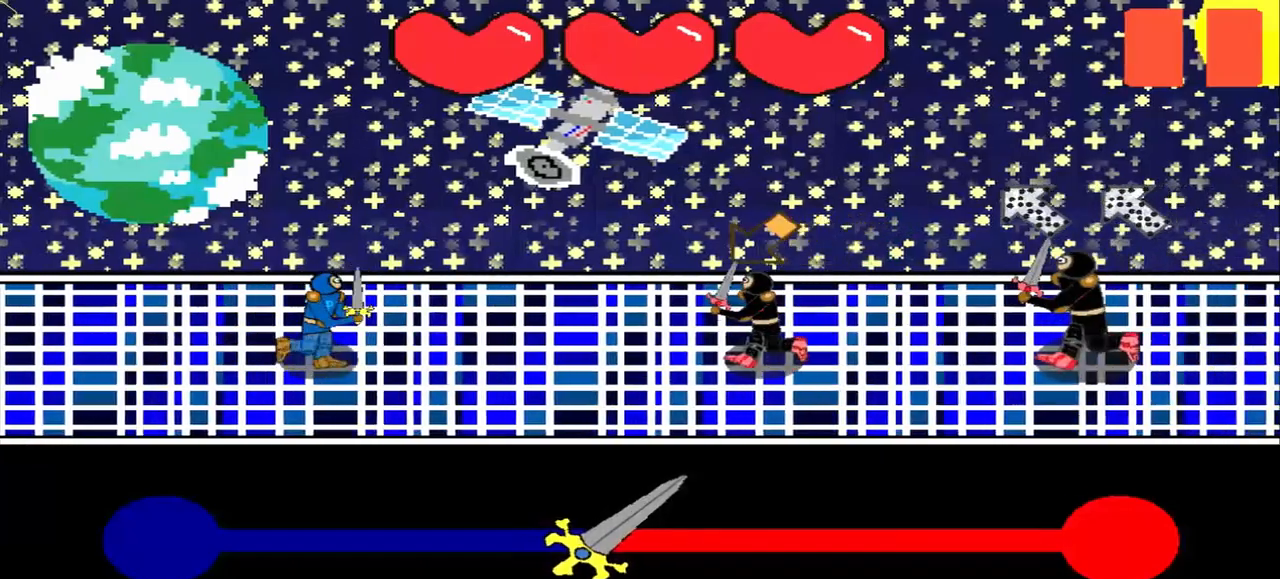
{"buttons": [], "left_stick": "center", "events": [[167, "left_stick", "down-left"], [333, "left_stick", "center"]]}
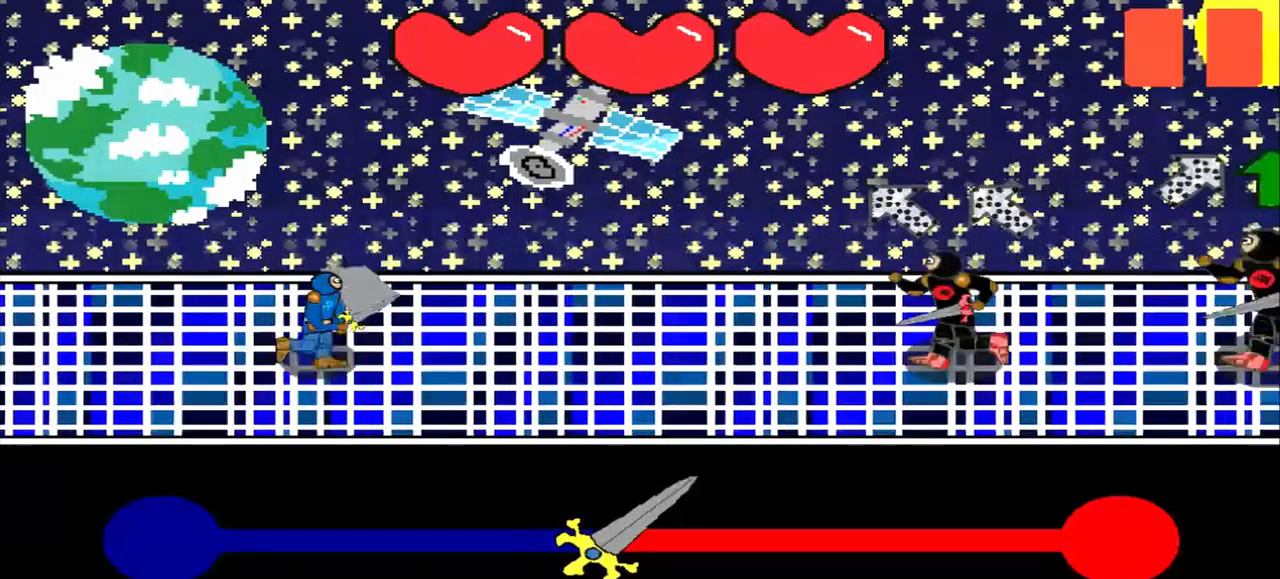
{"buttons": [], "left_stick": "down-right", "events": [[42, "left_stick", "down-right"], [250, "left_stick", "center"], [375, "left_stick", "down-right"]]}
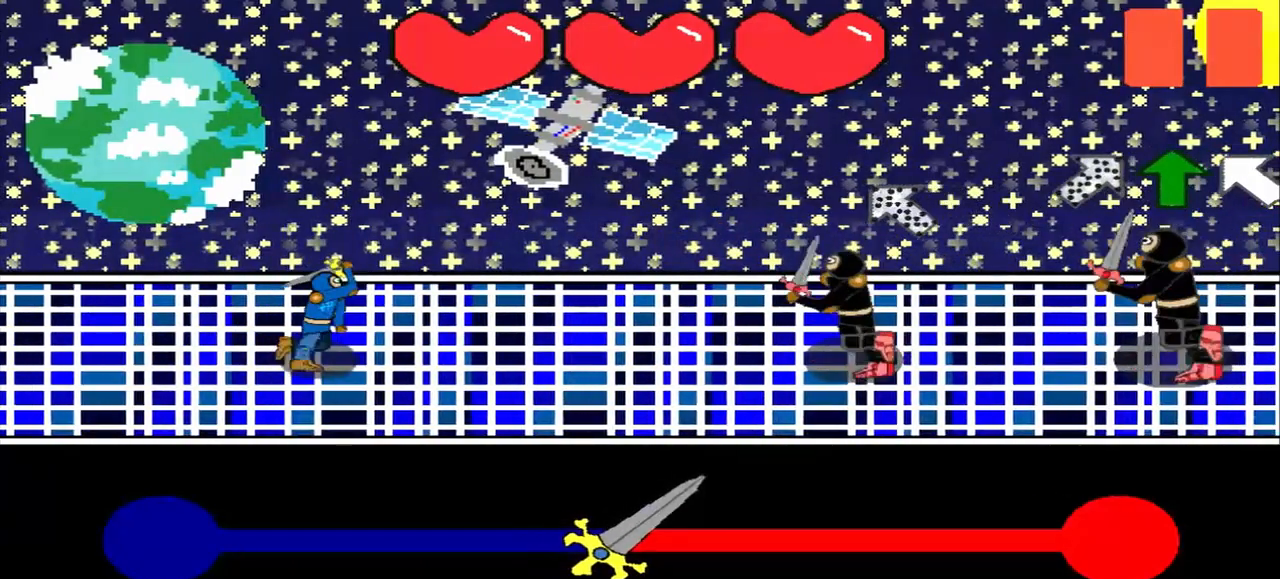
{"buttons": [], "left_stick": "center", "events": [[167, "left_stick", "center"]]}
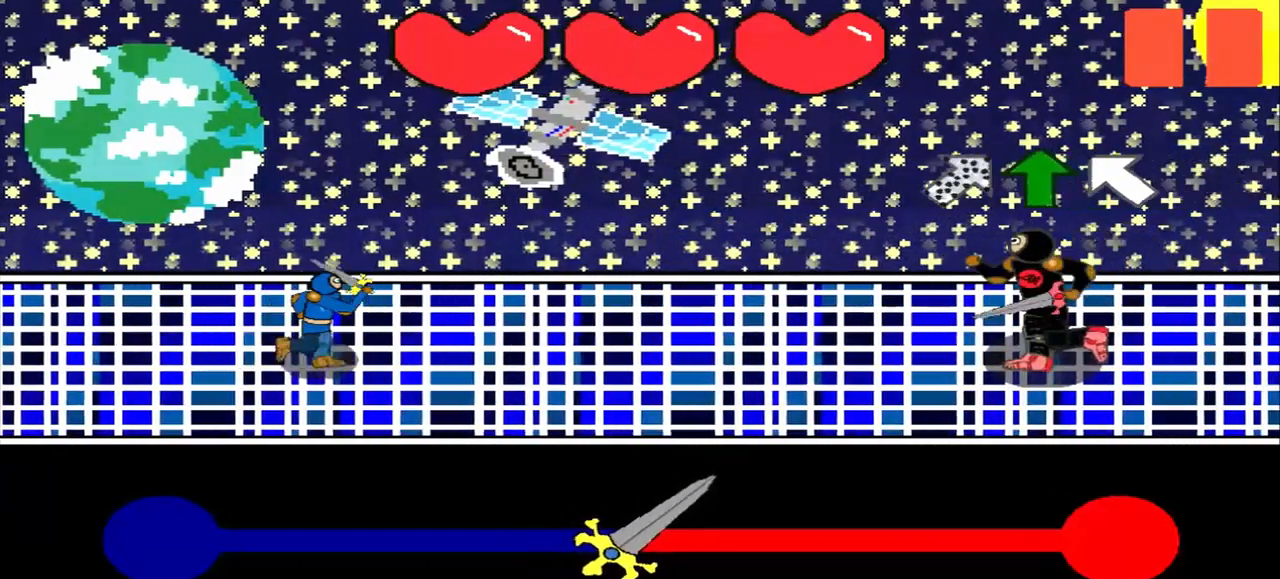
{"buttons": [], "left_stick": "center", "events": [[125, "left_stick", "down-left"], [333, "left_stick", "center"]]}
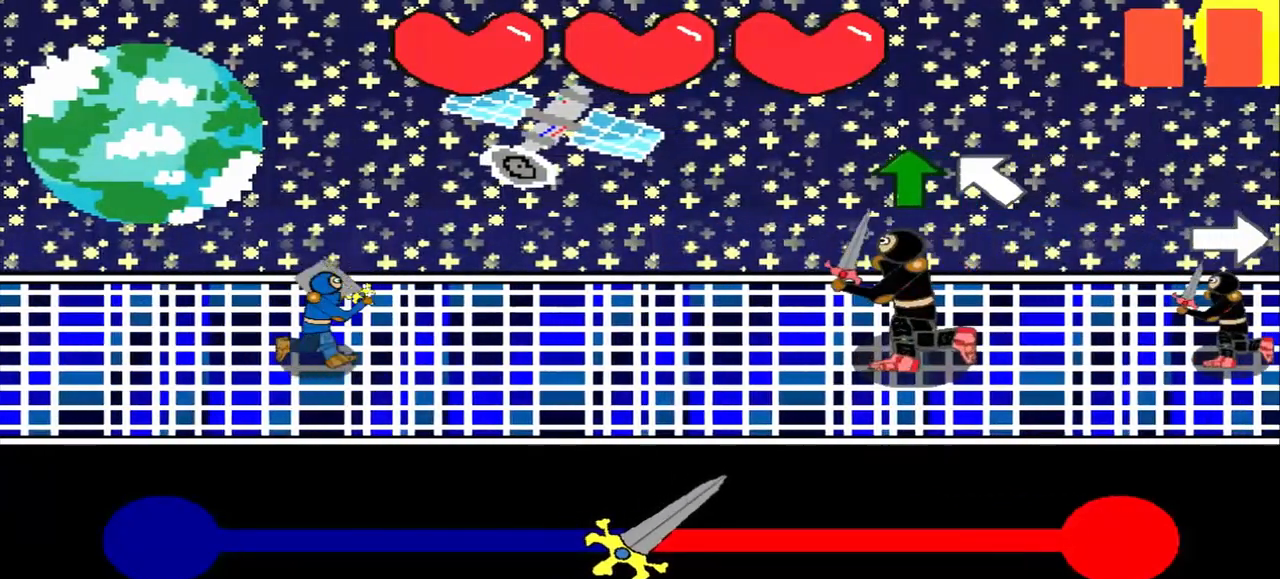
{"buttons": [], "left_stick": "up", "events": [[42, "left_stick", "up"], [208, "left_stick", "center"], [417, "left_stick", "up"]]}
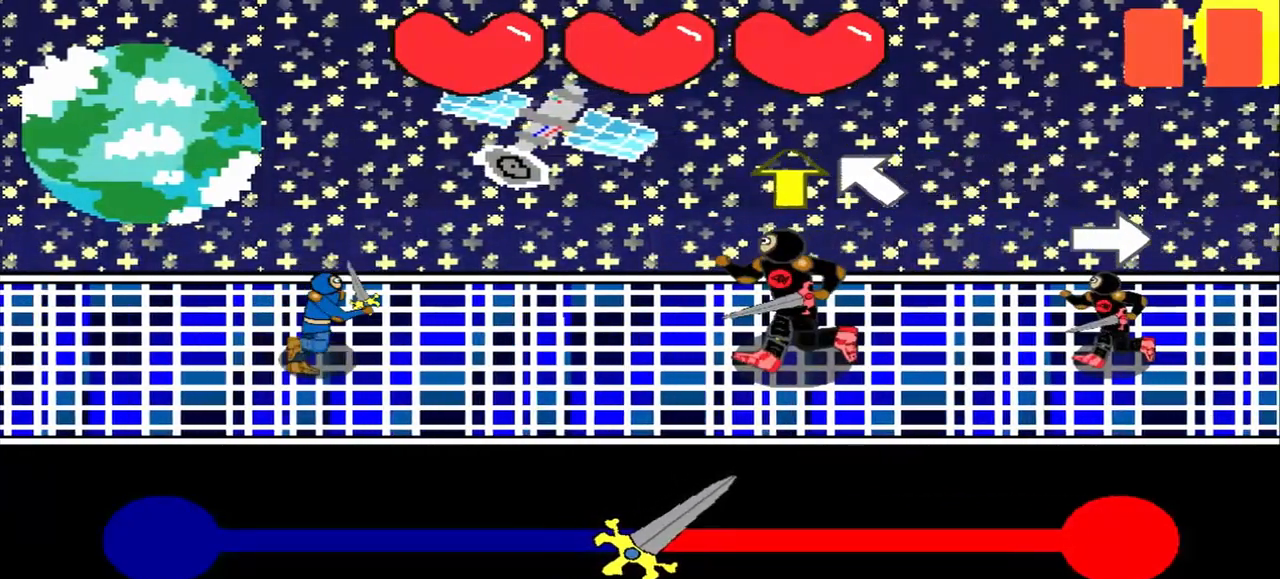
{"buttons": [], "left_stick": "center", "events": [[83, "left_stick", "center"], [292, "left_stick", "up"], [375, "left_stick", "center"]]}
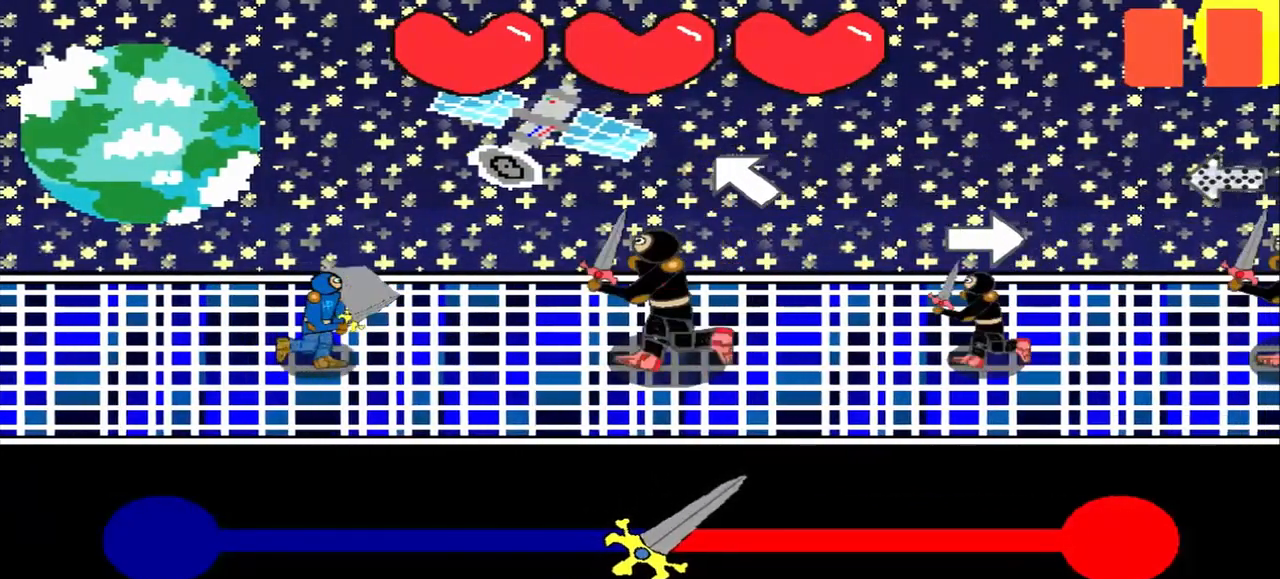
{"buttons": [], "left_stick": "right", "events": [[125, "left_stick", "up-left"], [250, "left_stick", "center"], [417, "left_stick", "right"]]}
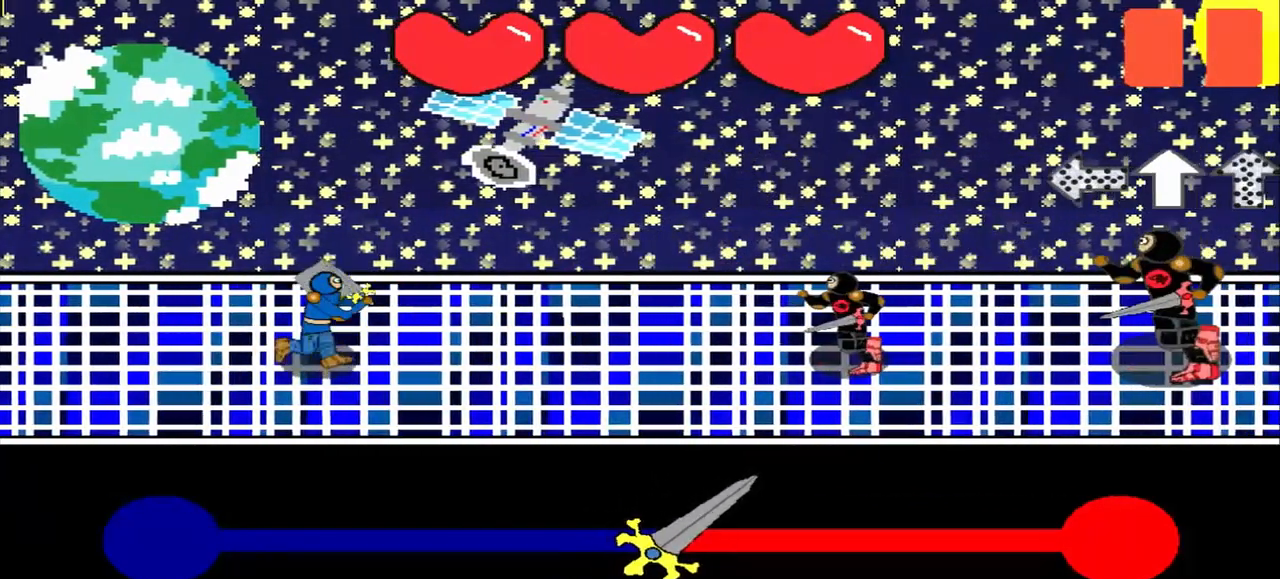
{"buttons": [], "left_stick": "center", "events": [[42, "left_stick", "center"]]}
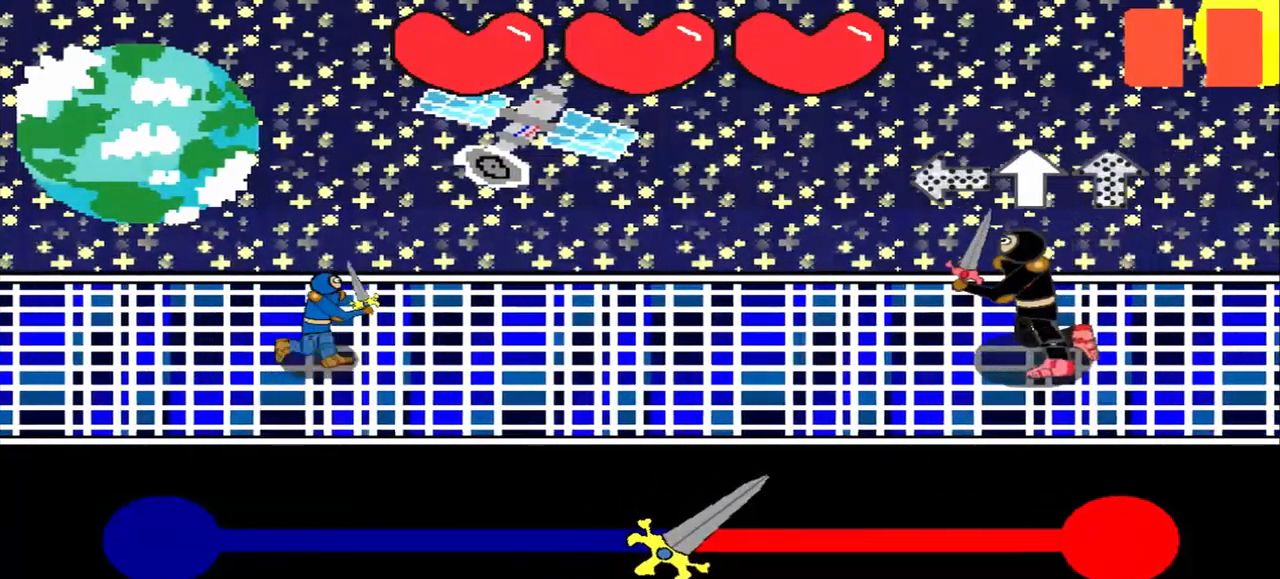
{"buttons": [], "left_stick": "up", "events": [[83, "left_stick", "right"], [292, "left_stick", "center"], [500, "left_stick", "up"]]}
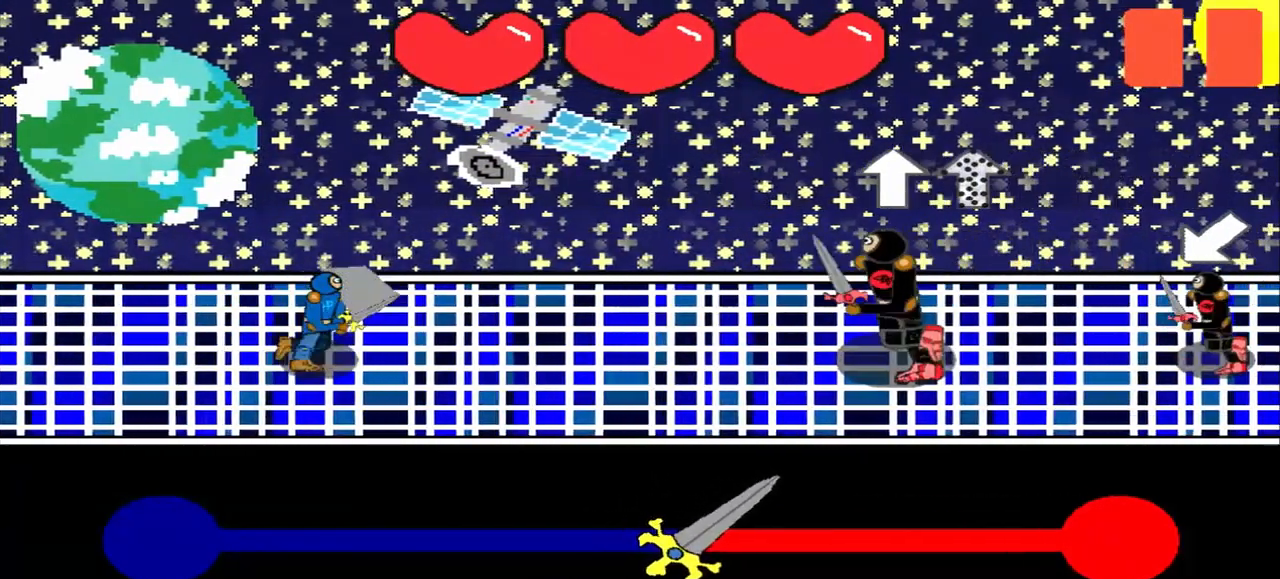
{"buttons": [], "left_stick": "center", "events": [[208, "left_stick", "center"]]}
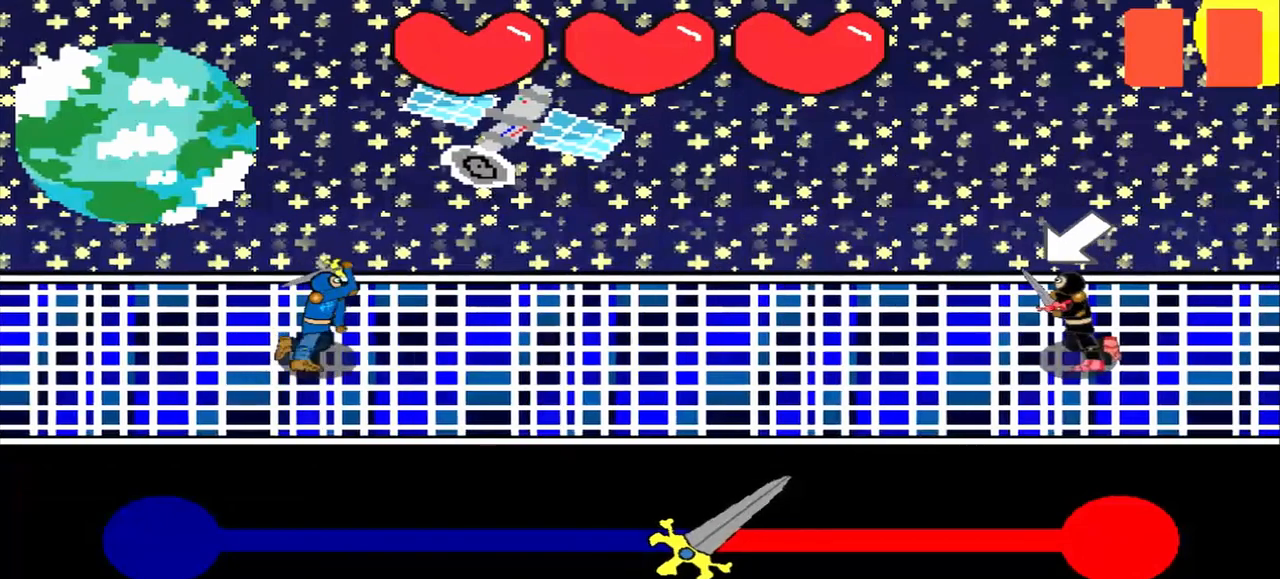
{"buttons": [], "left_stick": "down-left", "events": [[375, "left_stick", "down-left"]]}
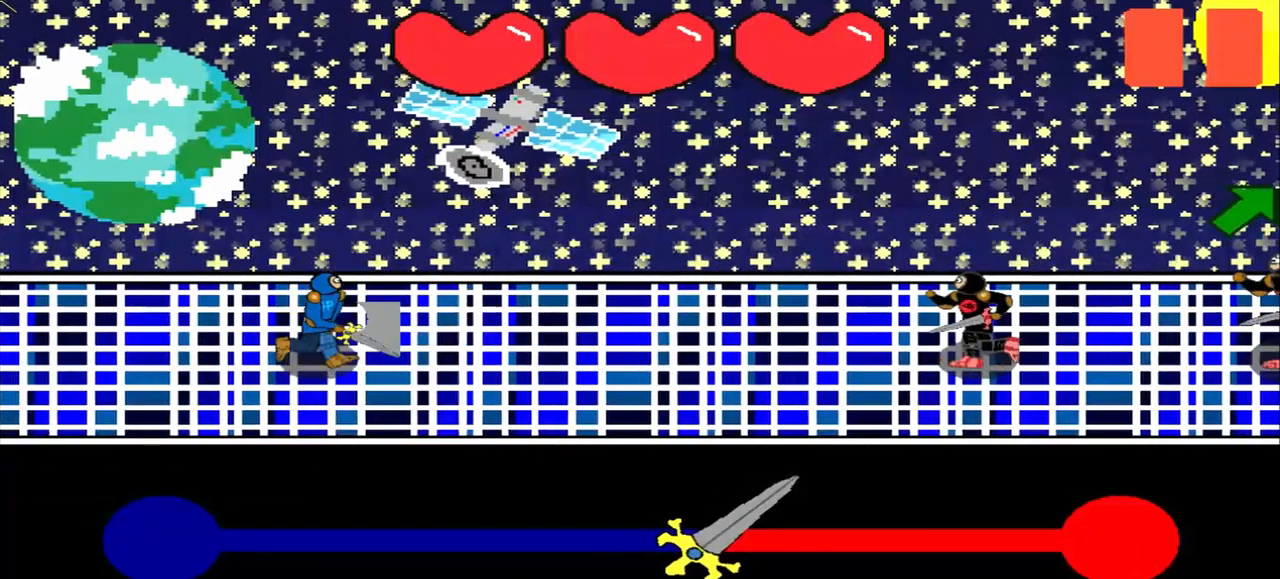
{"buttons": [], "left_stick": "center", "events": [[42, "left_stick", "center"]]}